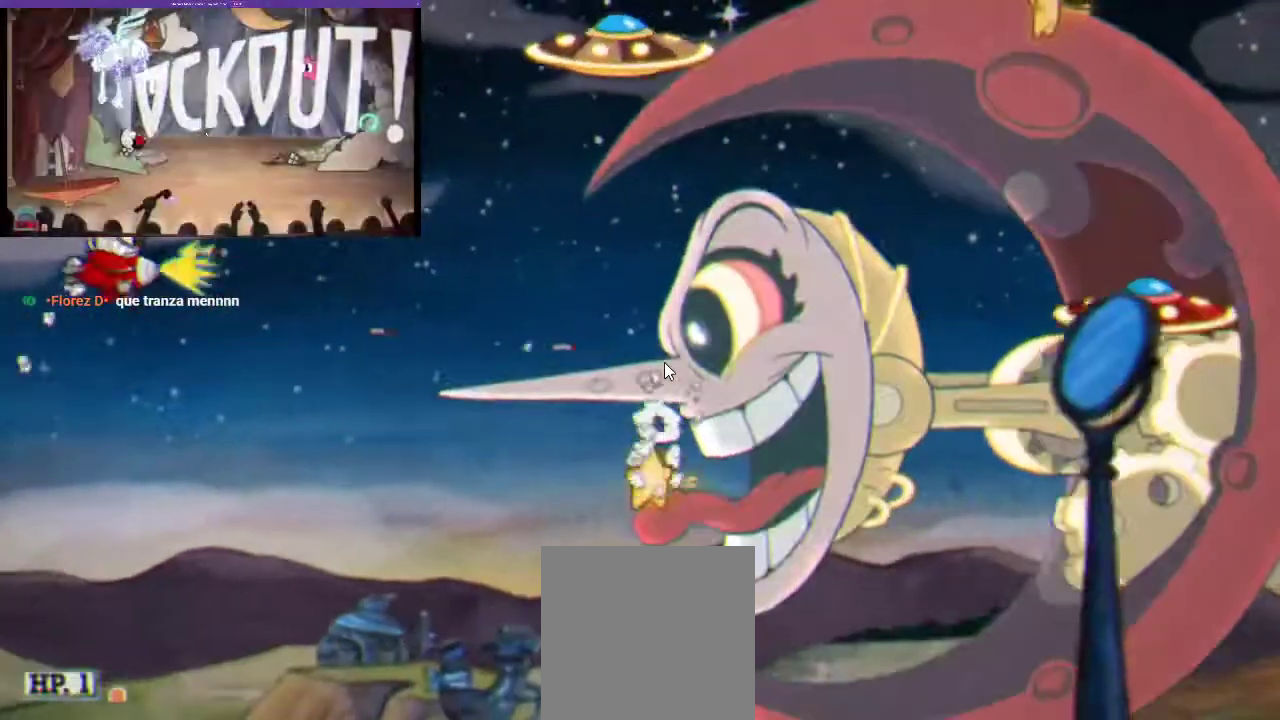
Gameplay with a controller (Xbox layout); each line is a JSON object with the inputs held at the frame after it. "events" lists button and stick changes between this image and that frame as [ms after this image, input, new state], when the widget could be followed in between. Not read: L3 R3.
{"buttons": ["R1"], "left_stick": "center", "right_stick": "center", "events": [[267, "DPAD_RIGHT", "down"], [300, "DPAD_DOWN", "down"], [333, "DPAD_RIGHT", "up"], [367, "DPAD_DOWN", "up"]]}
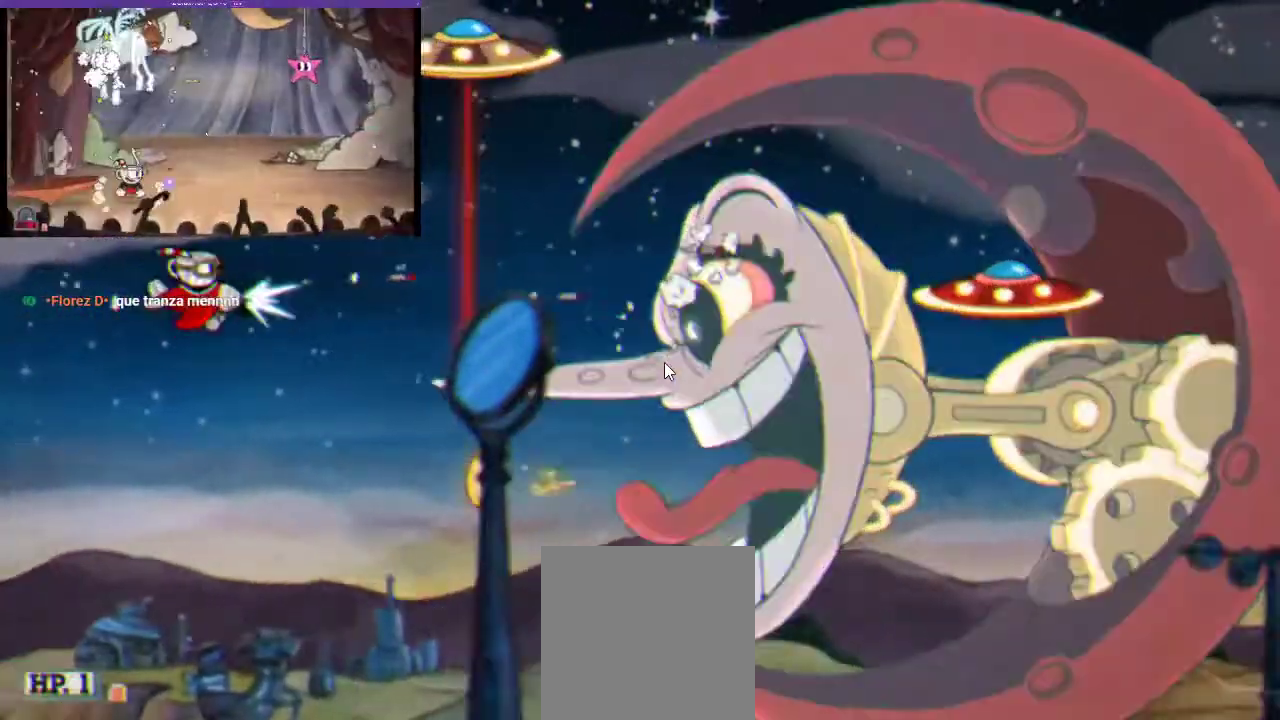
{"buttons": ["R1", "DPAD_LEFT"], "left_stick": "center", "right_stick": "center", "events": [[33, "DPAD_RIGHT", "down"], [133, "DPAD_RIGHT", "up"], [167, "DPAD_LEFT", "down"]]}
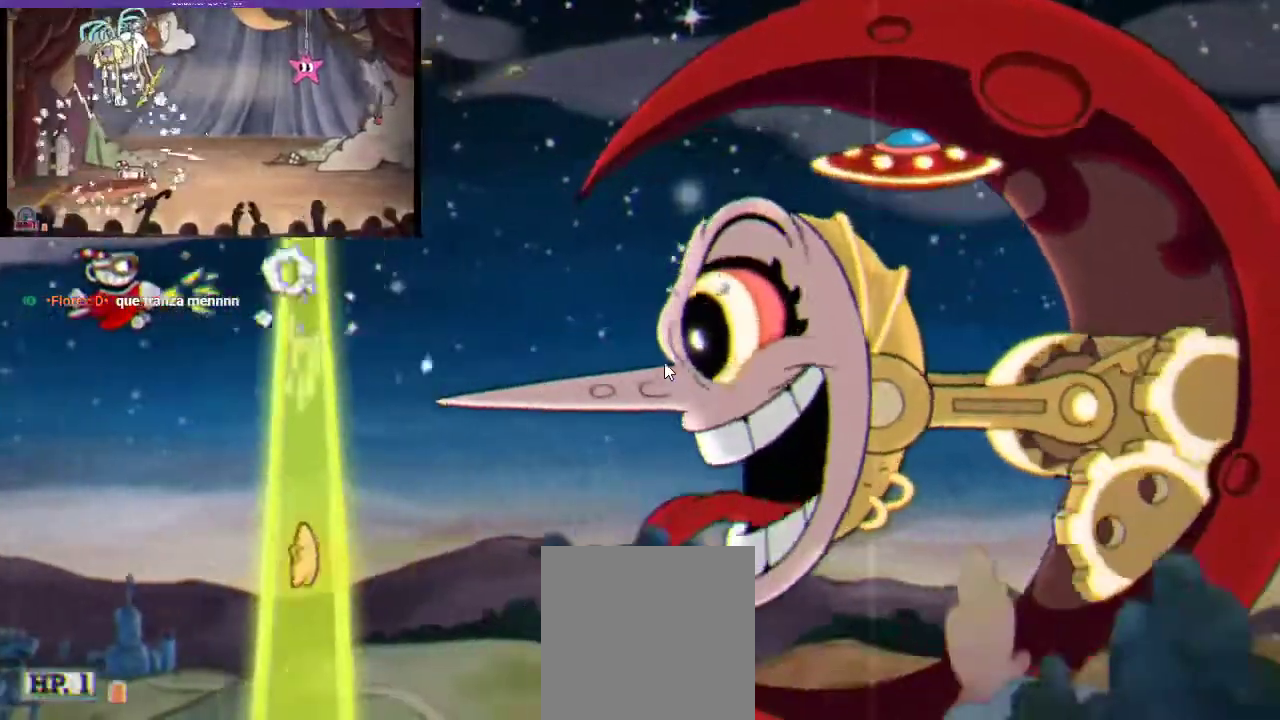
{"buttons": ["R1", "DPAD_RIGHT"], "left_stick": "center", "right_stick": "center", "events": [[367, "DPAD_LEFT", "up"], [500, "DPAD_RIGHT", "down"]]}
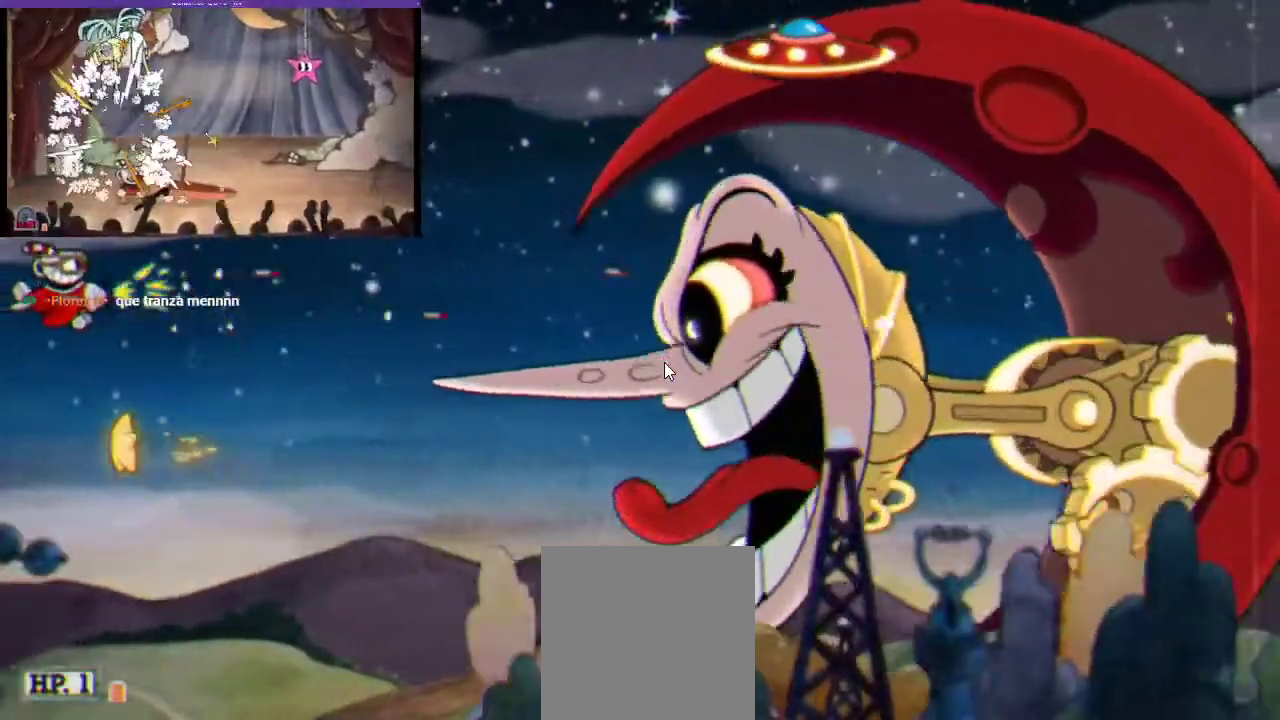
{"buttons": ["R1", "DPAD_DOWN"], "left_stick": "center", "right_stick": "center", "events": [[233, "DPAD_DOWN", "down"], [433, "DPAD_RIGHT", "up"]]}
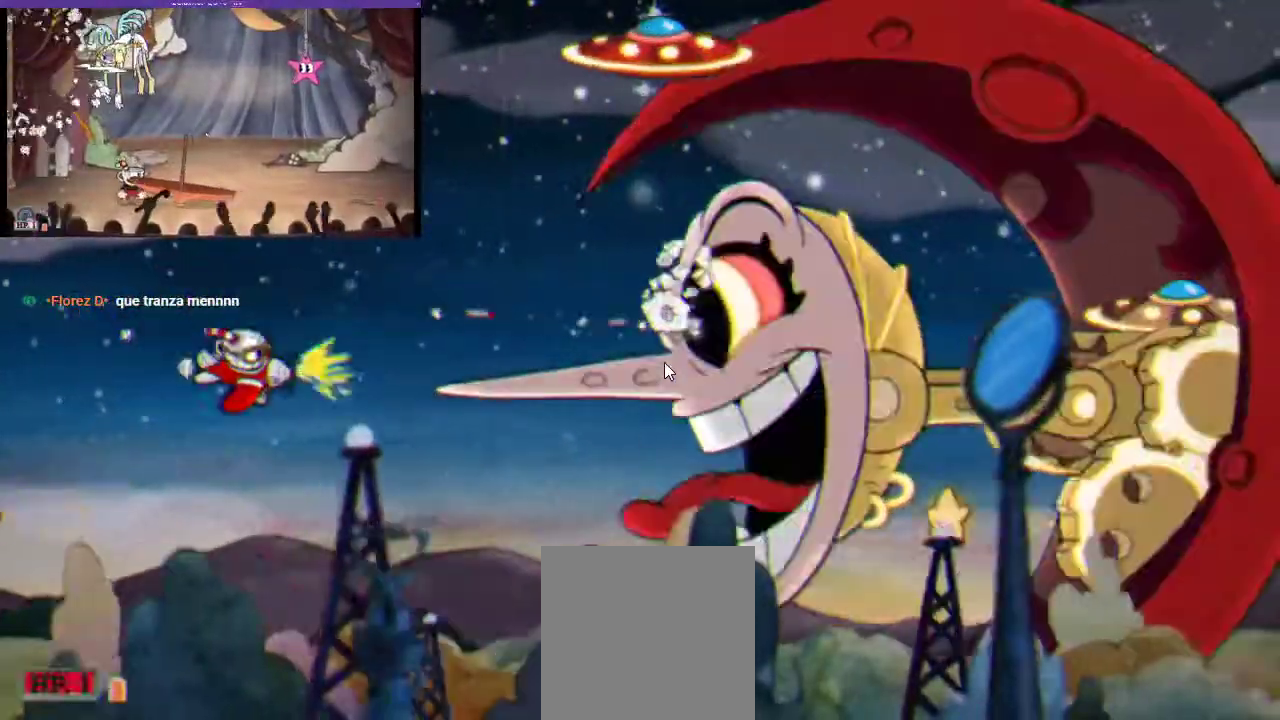
{"buttons": ["R1", "DPAD_UP", "DPAD_LEFT"], "left_stick": "center", "right_stick": "center", "events": [[33, "DPAD_DOWN", "up"], [33, "DPAD_RIGHT", "down"], [133, "DPAD_LEFT", "down"], [133, "DPAD_RIGHT", "up"], [133, "DPAD_UP", "down"]]}
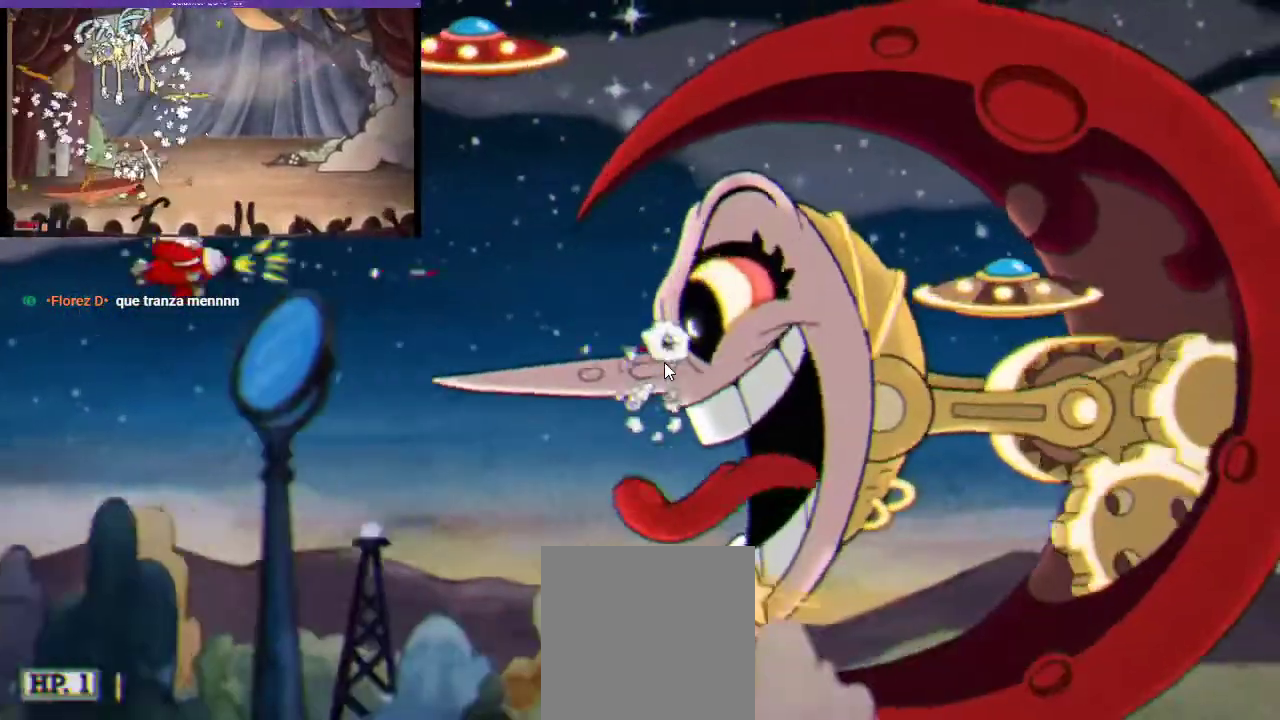
{"buttons": ["B", "R1", "DPAD_RIGHT"], "left_stick": "center", "right_stick": "center", "events": [[67, "DPAD_LEFT", "up"], [67, "DPAD_UP", "up"], [267, "B", "down"], [267, "DPAD_RIGHT", "down"]]}
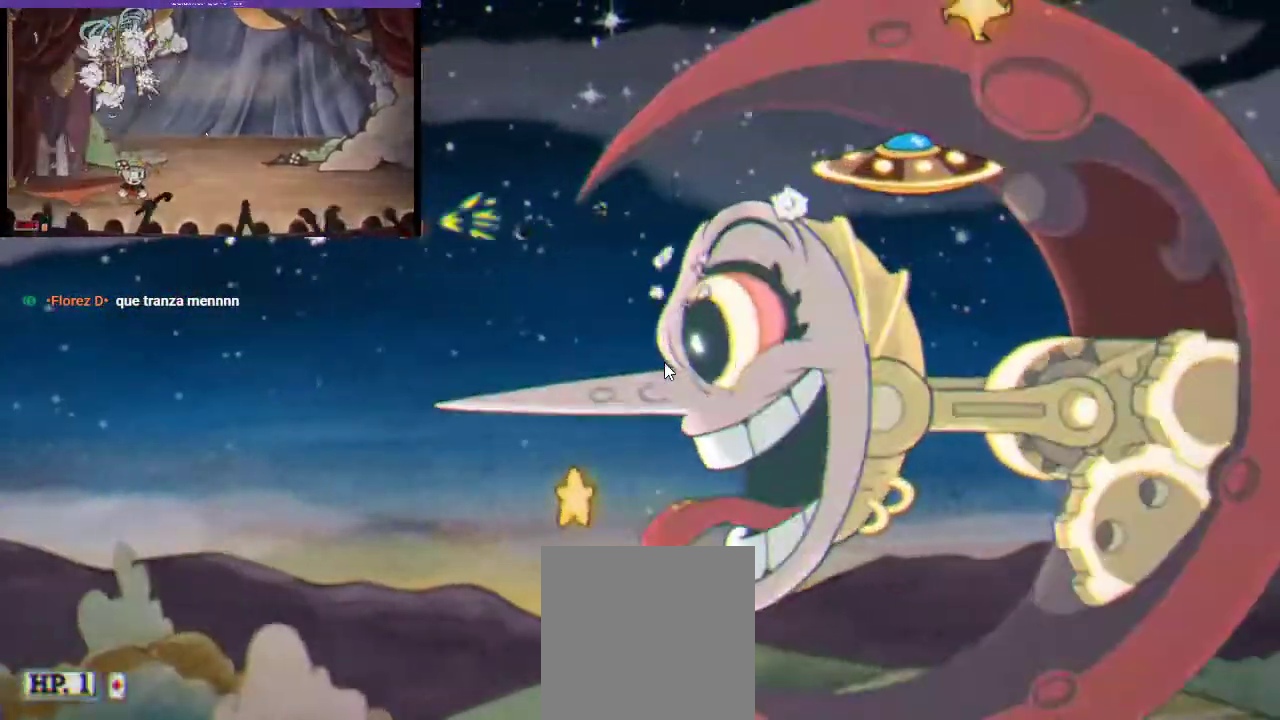
{"buttons": ["R1", "DPAD_LEFT"], "left_stick": "center", "right_stick": "center", "events": [[67, "B", "up"], [333, "DPAD_DOWN", "down"], [333, "DPAD_LEFT", "down"], [333, "DPAD_RIGHT", "up"], [433, "DPAD_DOWN", "up"]]}
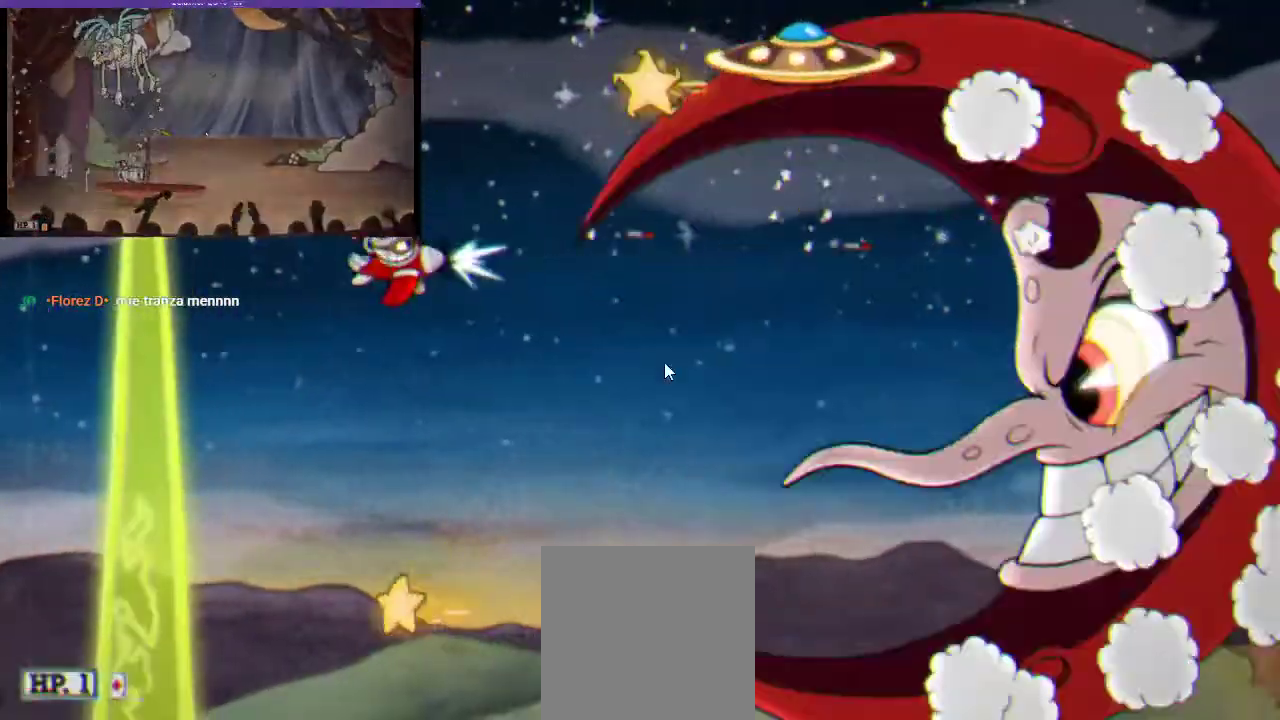
{"buttons": ["R1", "DPAD_LEFT"], "left_stick": "center", "right_stick": "center", "events": []}
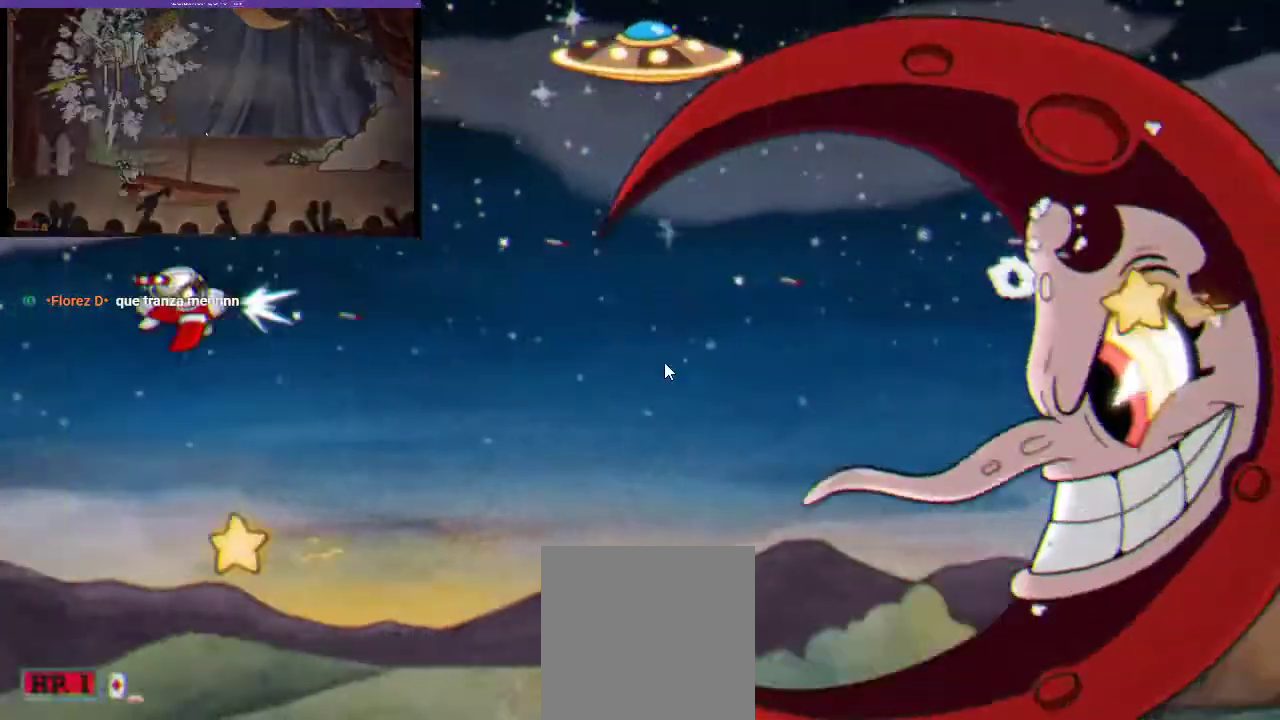
{"buttons": ["R1"], "left_stick": "center", "right_stick": "center", "events": [[100, "DPAD_LEFT", "up"], [200, "DPAD_RIGHT", "down"], [500, "DPAD_RIGHT", "up"]]}
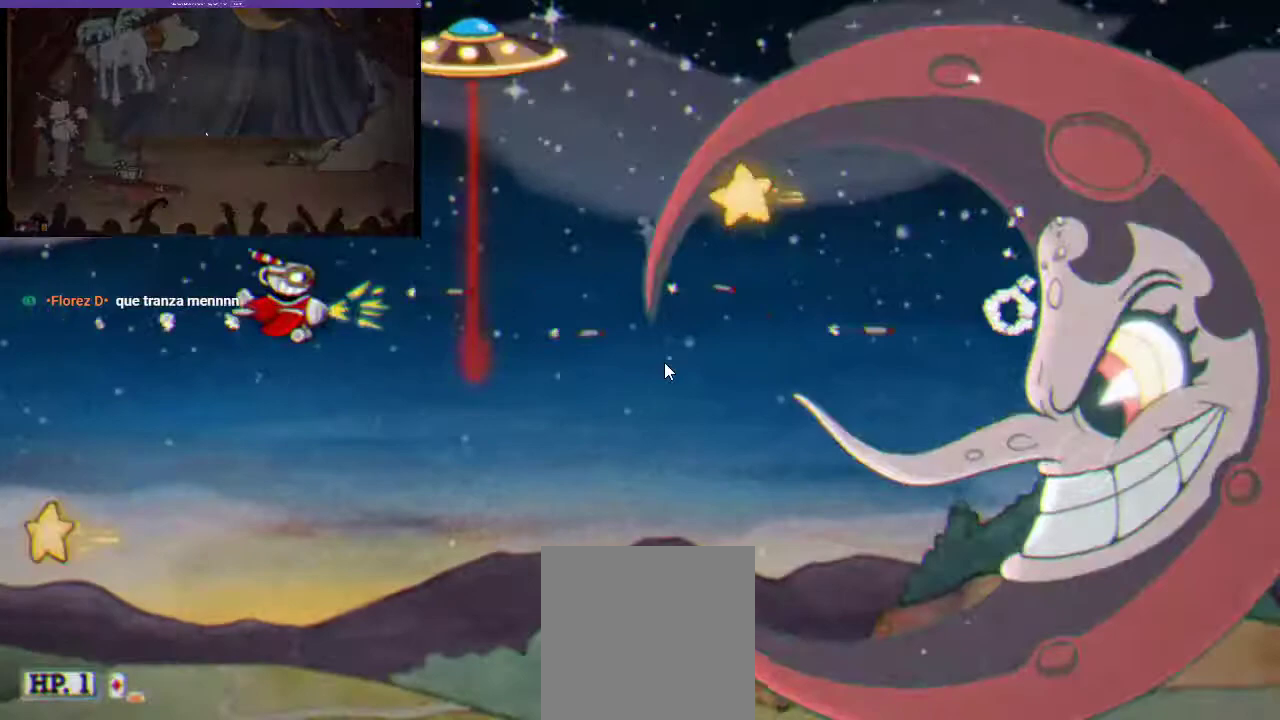
{"buttons": ["R1", "DPAD_LEFT"], "left_stick": "center", "right_stick": "center", "events": [[67, "DPAD_LEFT", "down"]]}
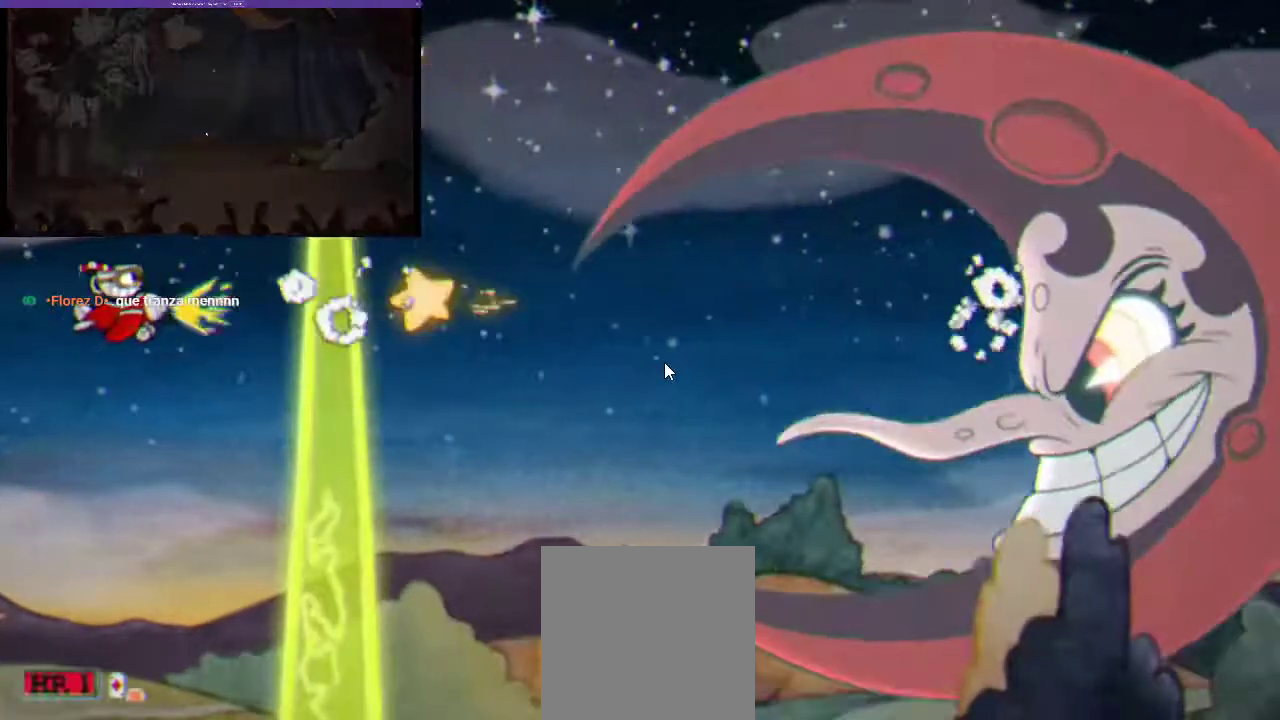
{"buttons": ["B", "R1", "DPAD_LEFT"], "left_stick": "center", "right_stick": "center", "events": [[267, "B", "down"], [267, "DPAD_DOWN", "down"], [467, "DPAD_DOWN", "up"]]}
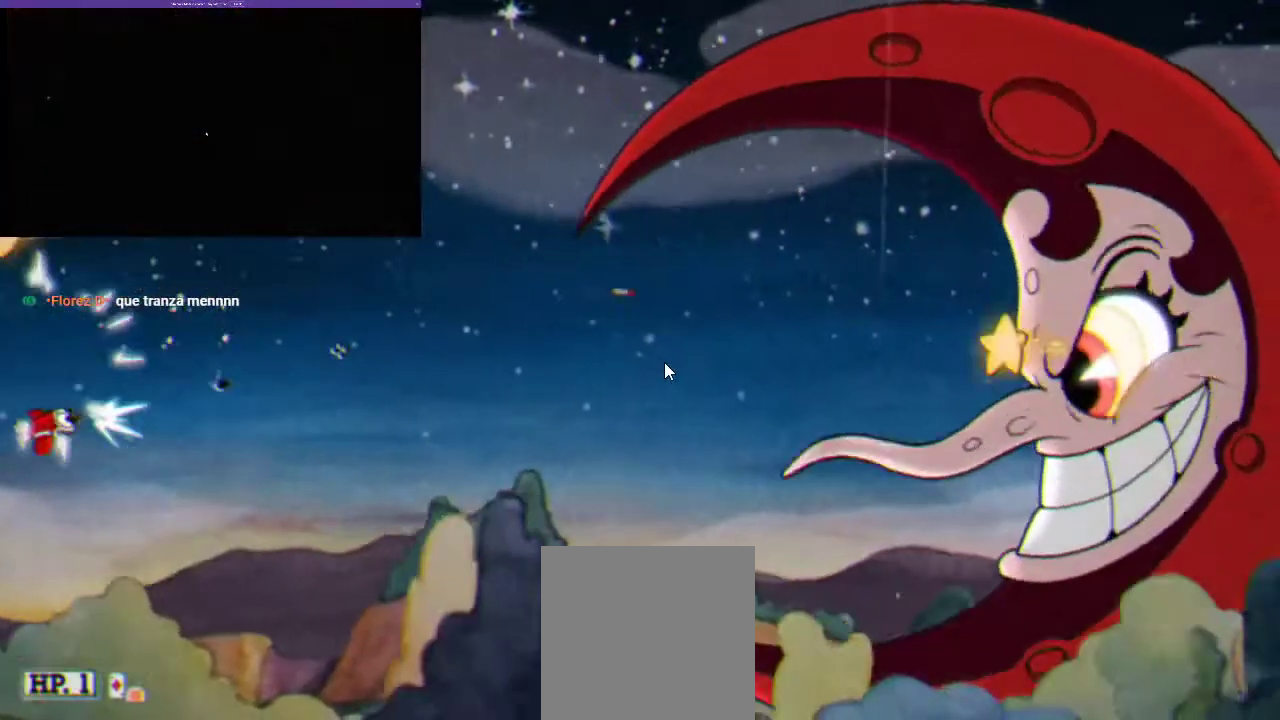
{"buttons": ["R1", "DPAD_UP", "DPAD_LEFT"], "left_stick": "center", "right_stick": "center", "events": [[133, "B", "up"], [133, "DPAD_LEFT", "up"], [133, "DPAD_RIGHT", "down"], [333, "DPAD_UP", "down"], [367, "DPAD_RIGHT", "up"], [467, "DPAD_LEFT", "down"]]}
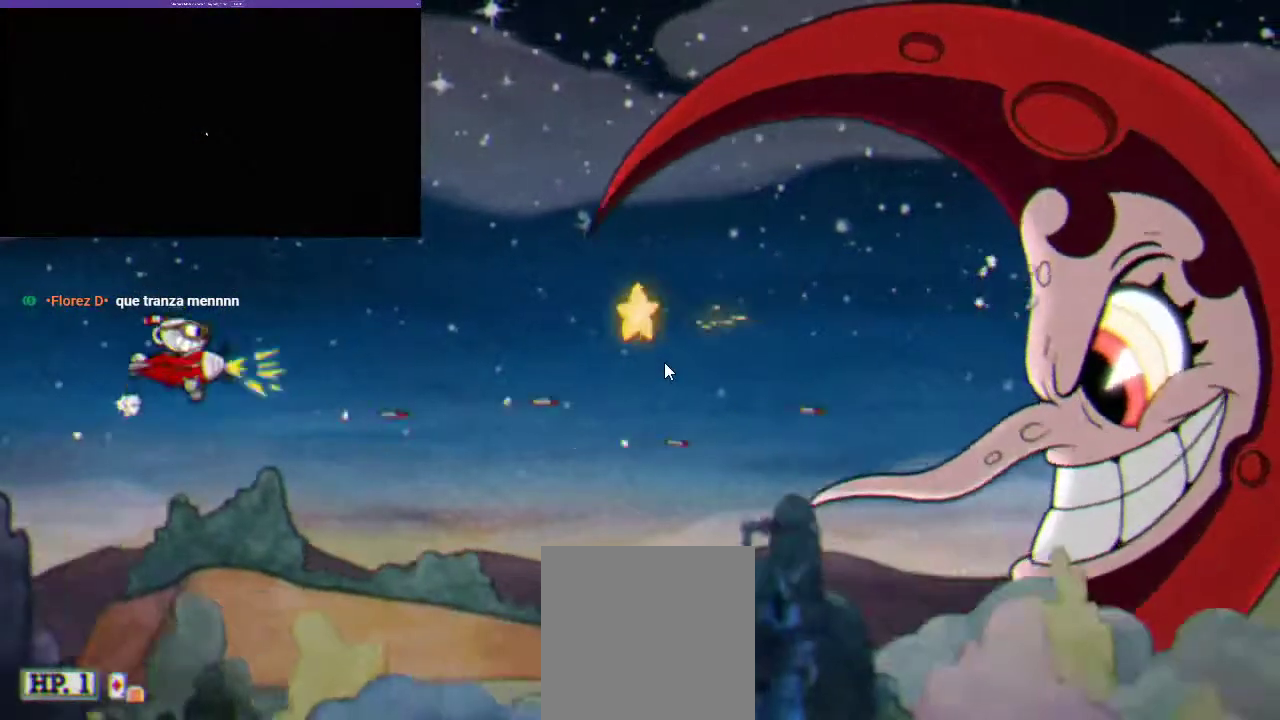
{"buttons": ["R1", "DPAD_RIGHT"], "left_stick": "center", "right_stick": "center", "events": [[167, "DPAD_UP", "up"], [233, "DPAD_LEFT", "up"], [233, "DPAD_UP", "down"], [367, "DPAD_RIGHT", "down"], [367, "DPAD_UP", "up"]]}
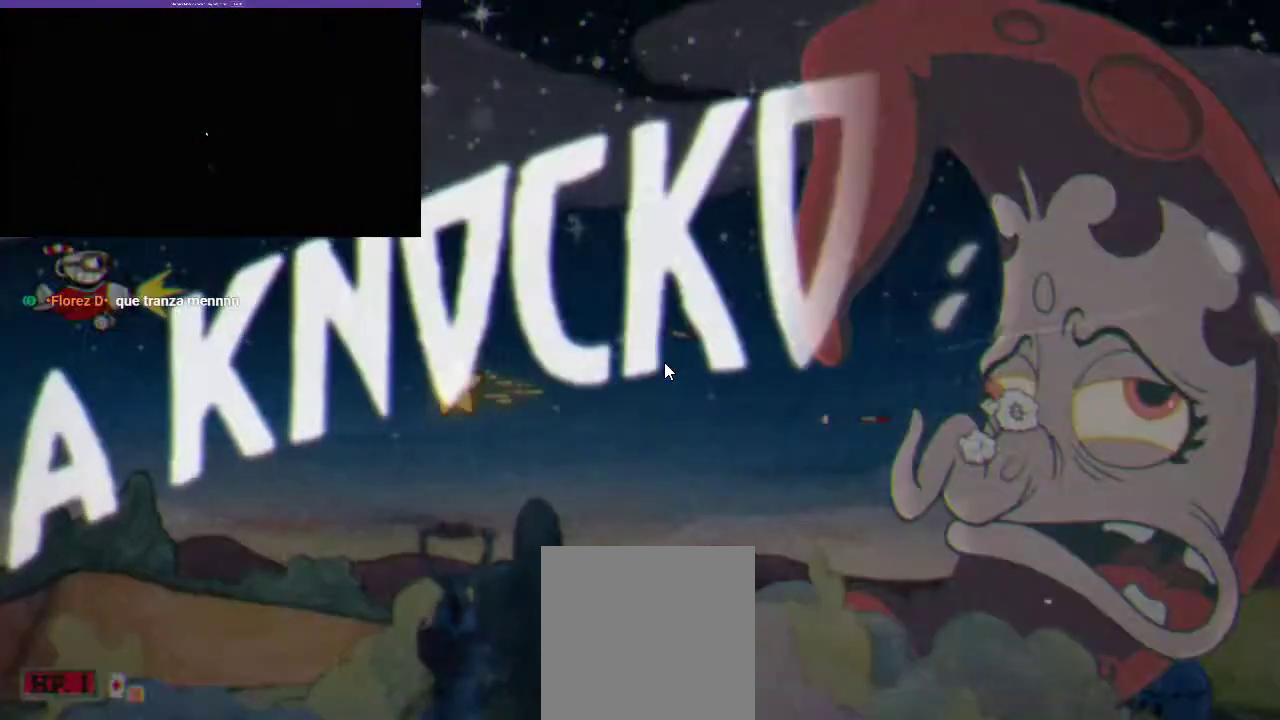
{"buttons": ["R1", "DPAD_RIGHT"], "left_stick": "center", "right_stick": "center", "events": [[233, "DPAD_RIGHT", "up"], [433, "DPAD_UP", "down"], [500, "DPAD_RIGHT", "down"], [500, "DPAD_UP", "up"]]}
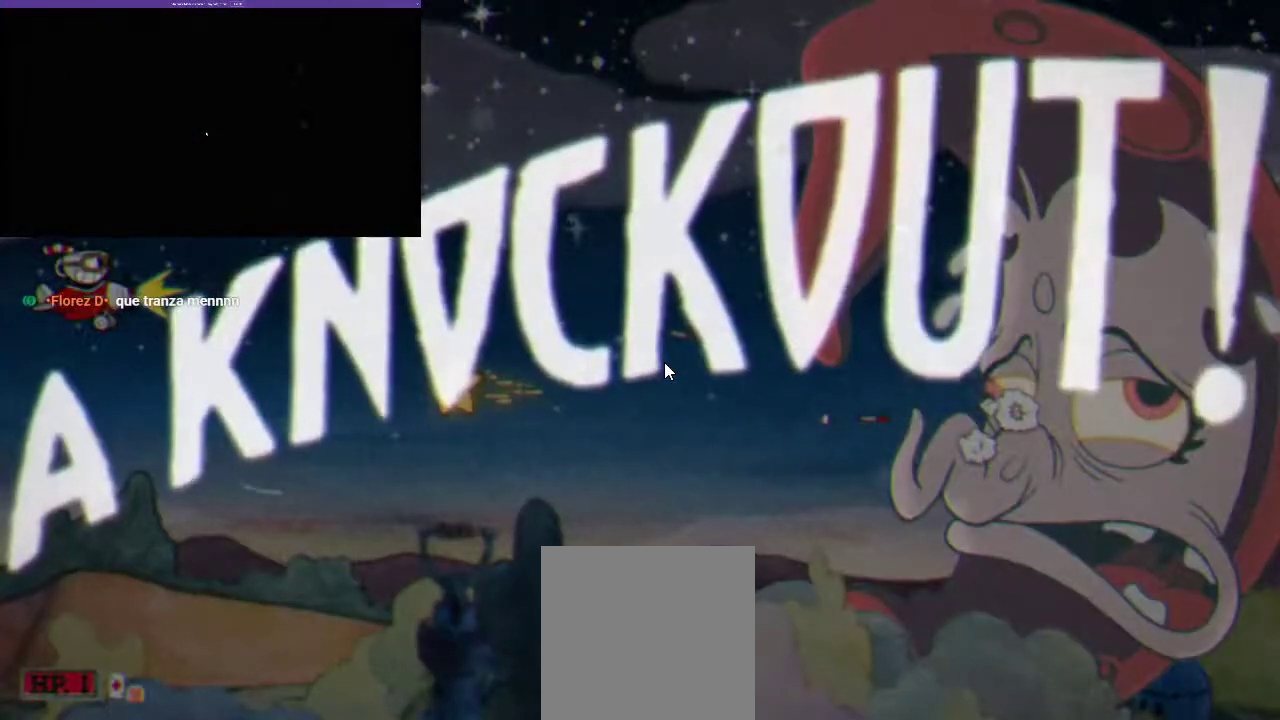
{"buttons": ["R1", "DPAD_RIGHT"], "left_stick": "center", "right_stick": "center", "events": []}
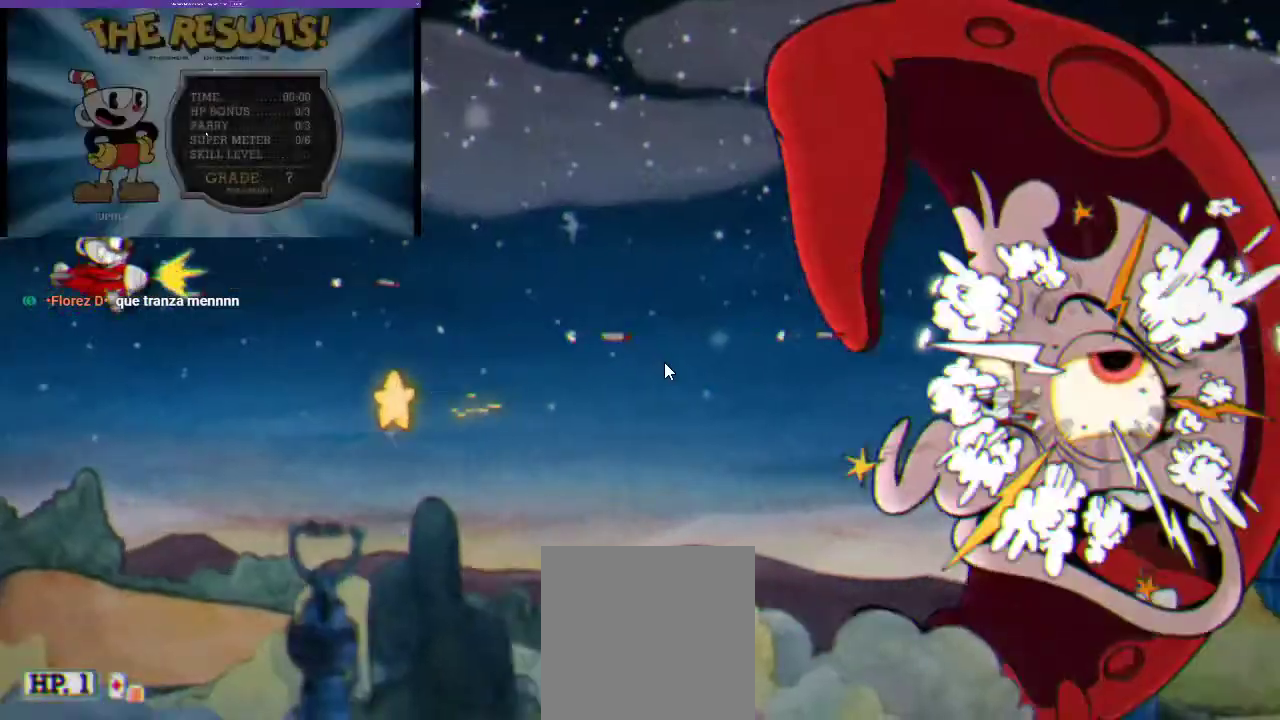
{"buttons": ["R1", "DPAD_DOWN", "DPAD_RIGHT"], "left_stick": "center", "right_stick": "center", "events": [[333, "DPAD_DOWN", "down"]]}
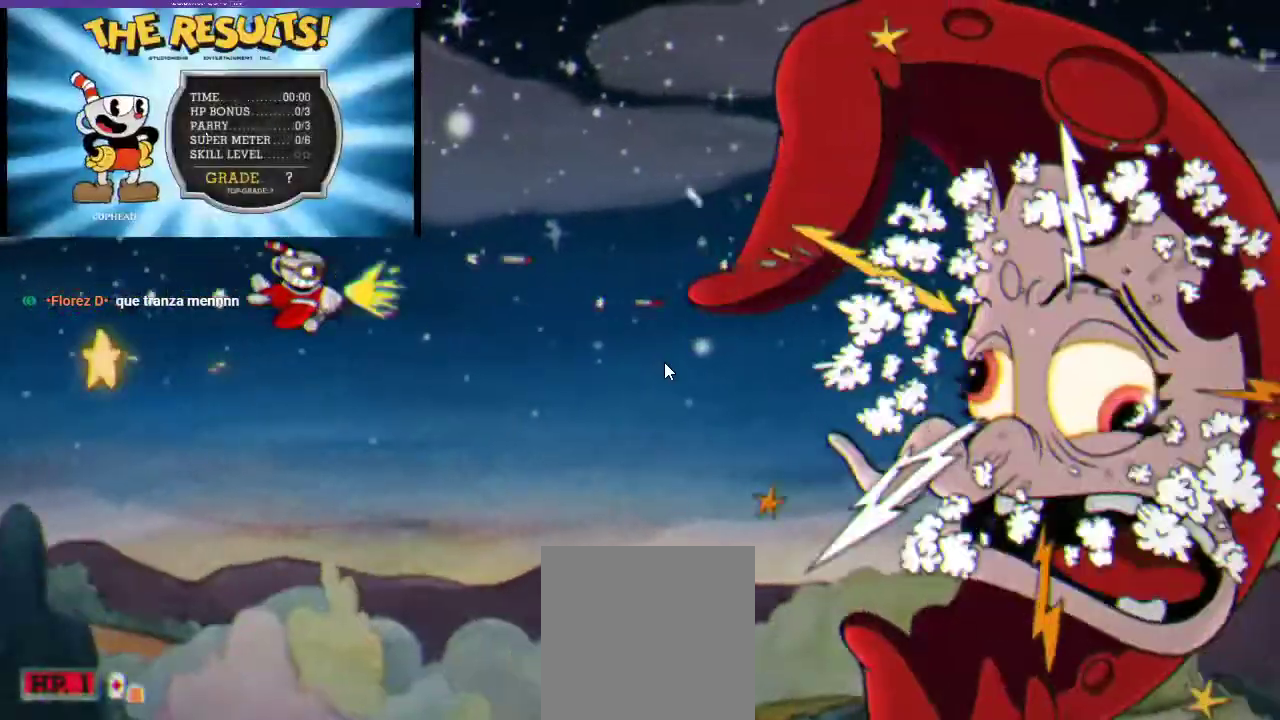
{"buttons": ["R1"], "left_stick": "center", "right_stick": "center", "events": [[100, "DPAD_DOWN", "up"], [100, "DPAD_RIGHT", "up"]]}
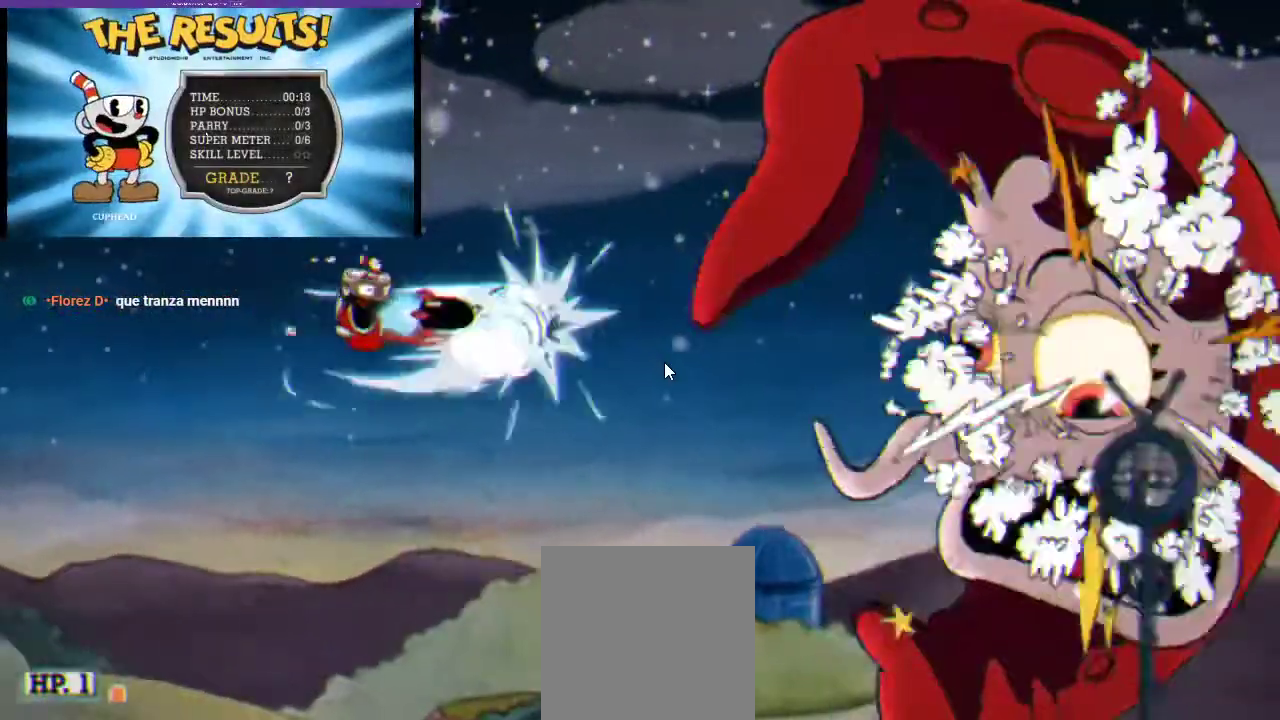
{"buttons": ["R1"], "left_stick": "center", "right_stick": "center", "events": []}
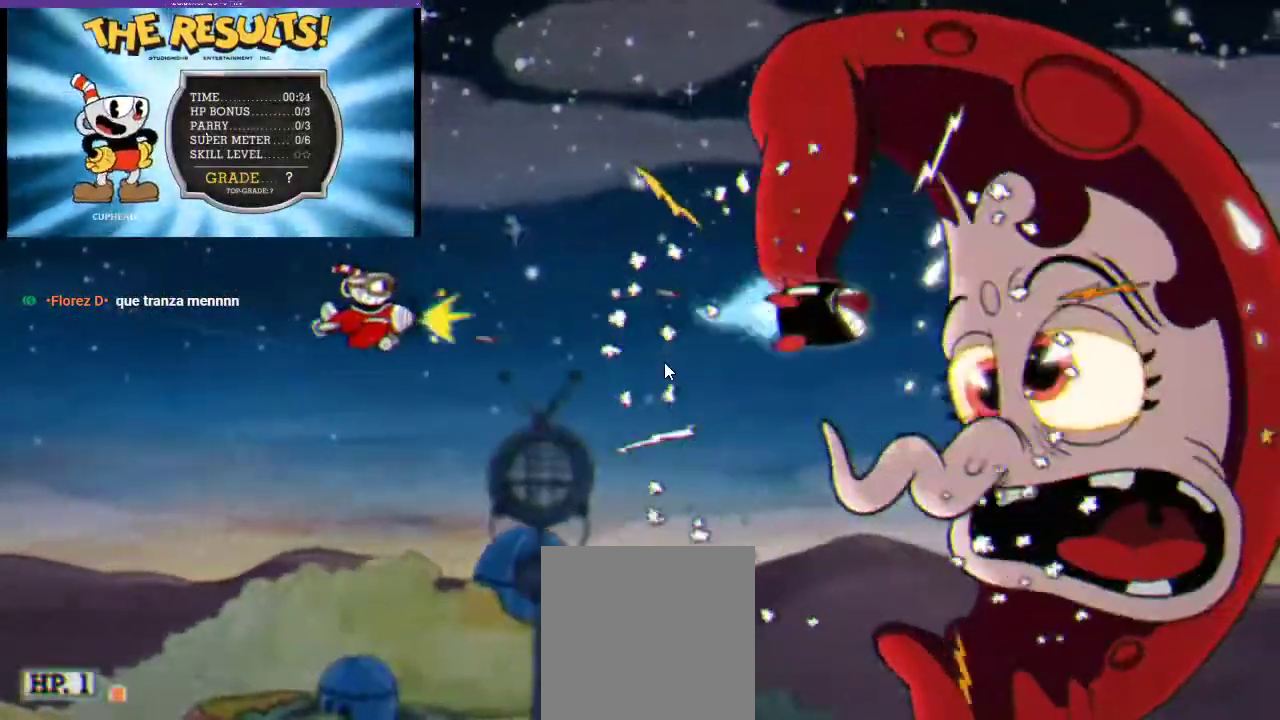
{"buttons": ["R1"], "left_stick": "center", "right_stick": "center", "events": [[133, "DPAD_LEFT", "down"], [133, "DPAD_UP", "down"], [267, "DPAD_LEFT", "up"], [267, "DPAD_UP", "up"]]}
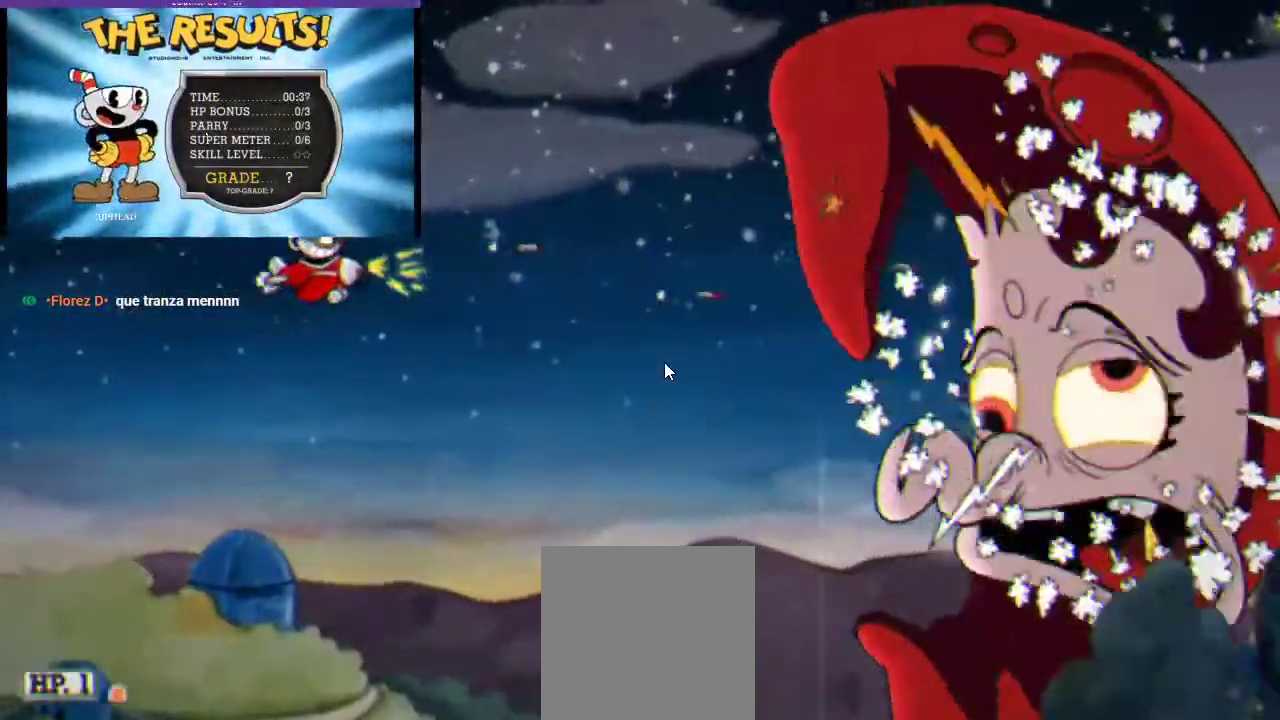
{"buttons": ["R1"], "left_stick": "center", "right_stick": "center", "events": [[367, "L1", "down"], [433, "L1", "up"]]}
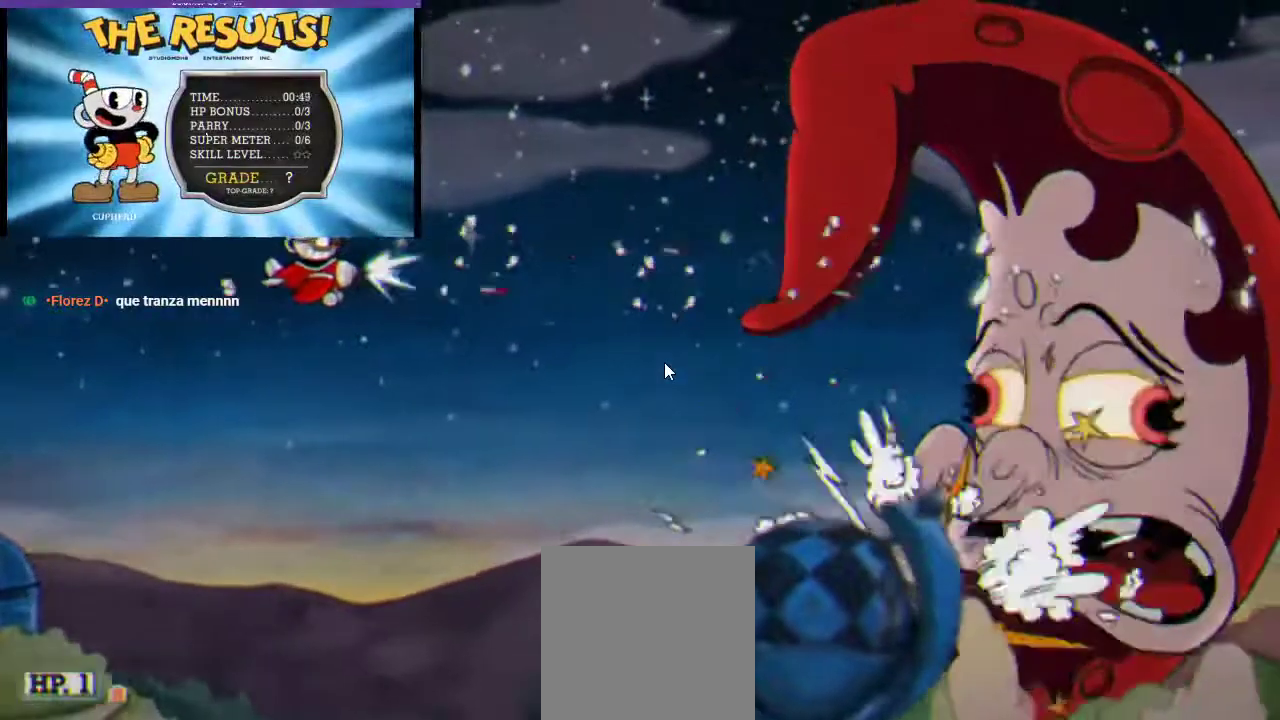
{"buttons": ["R1"], "left_stick": "center", "right_stick": "center", "events": []}
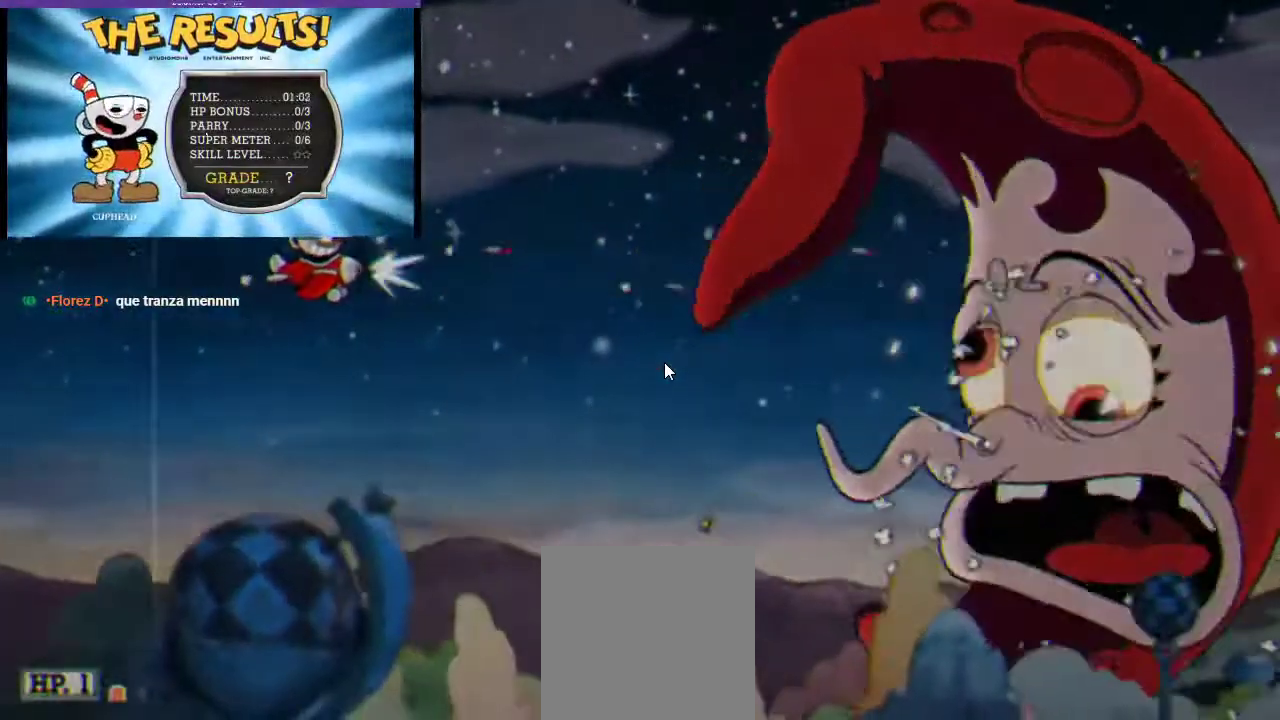
{"buttons": [], "left_stick": "center", "right_stick": "center", "events": [[467, "R1", "up"]]}
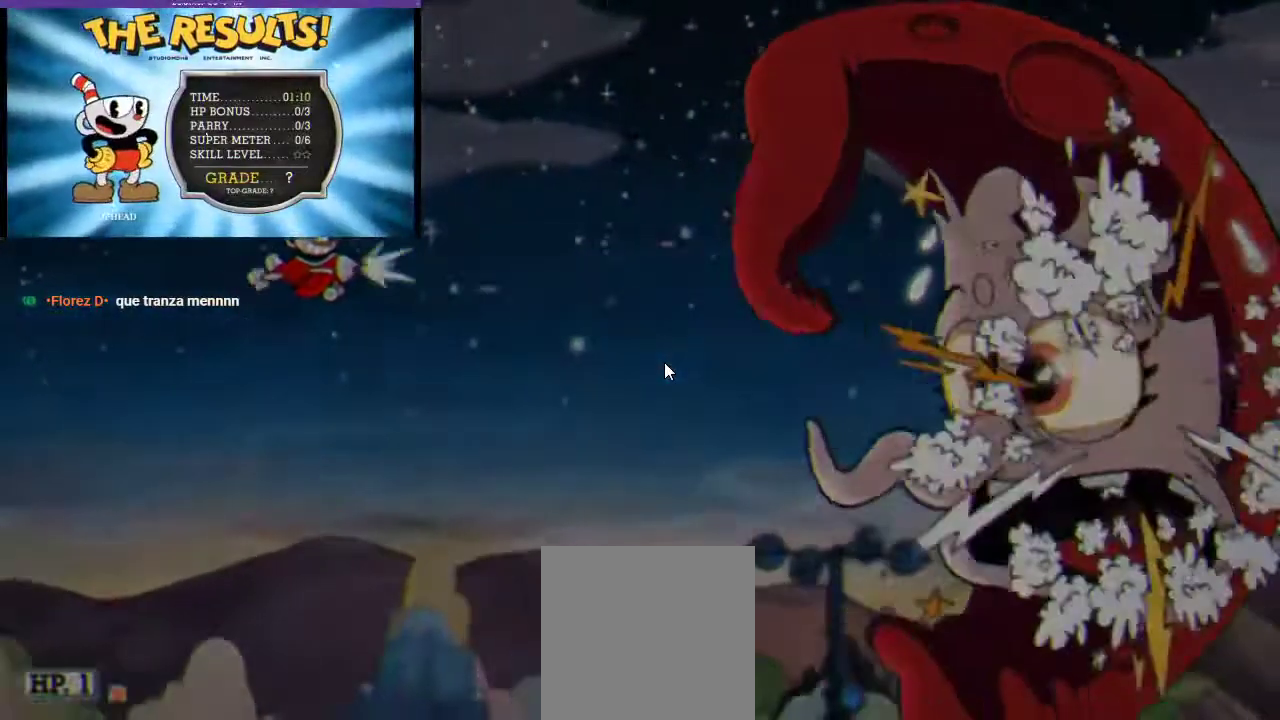
{"buttons": [], "left_stick": "center", "right_stick": "center", "events": []}
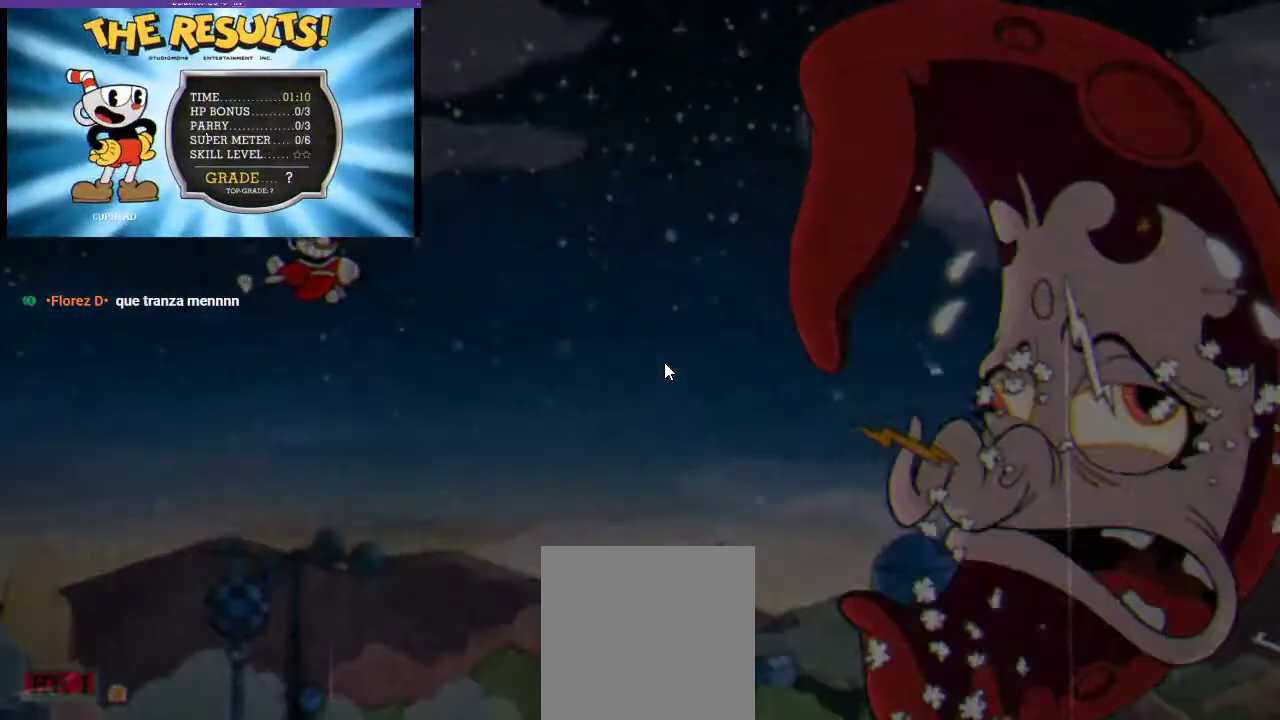
{"buttons": [], "left_stick": "center", "right_stick": "center", "events": []}
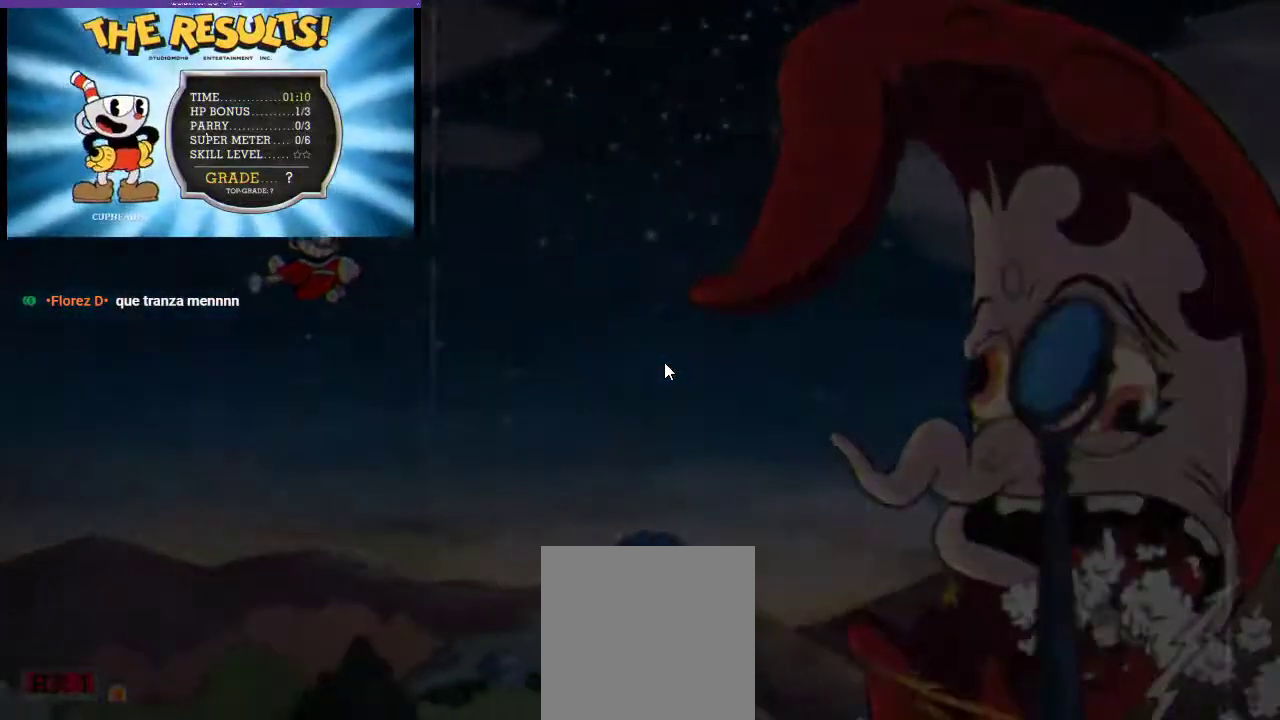
{"buttons": [], "left_stick": "center", "right_stick": "center", "events": []}
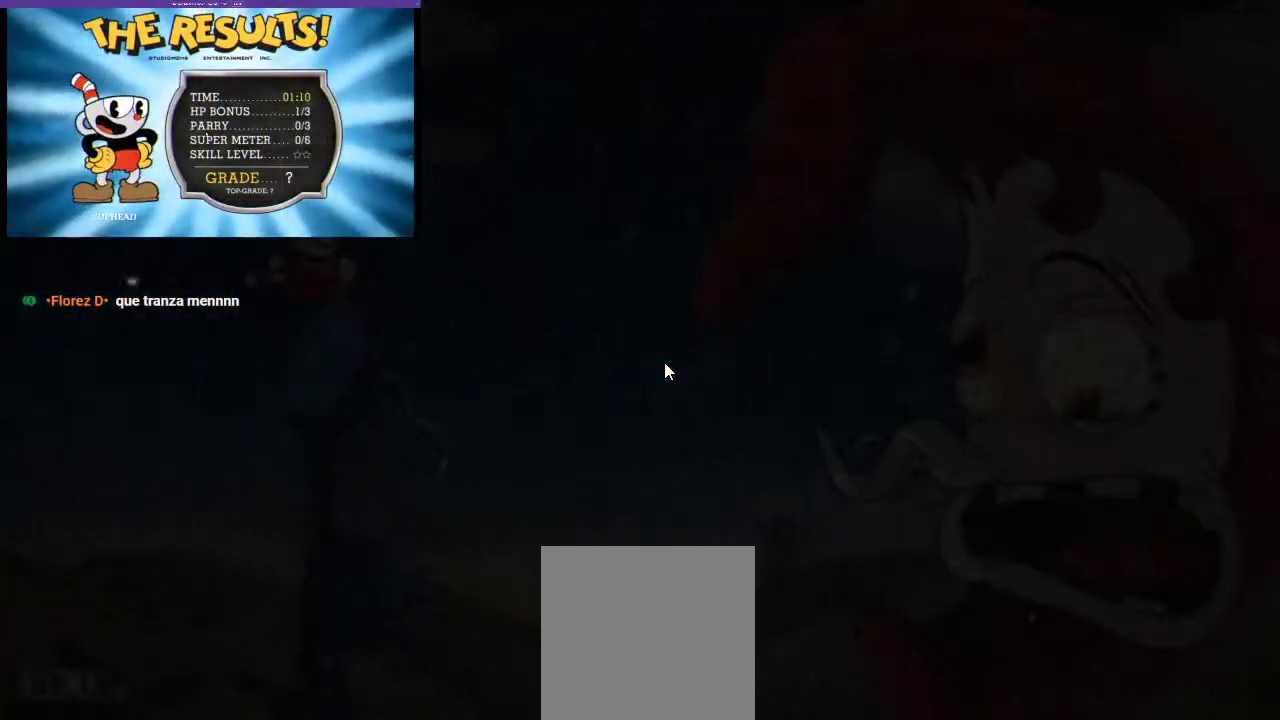
{"buttons": [], "left_stick": "center", "right_stick": "center", "events": []}
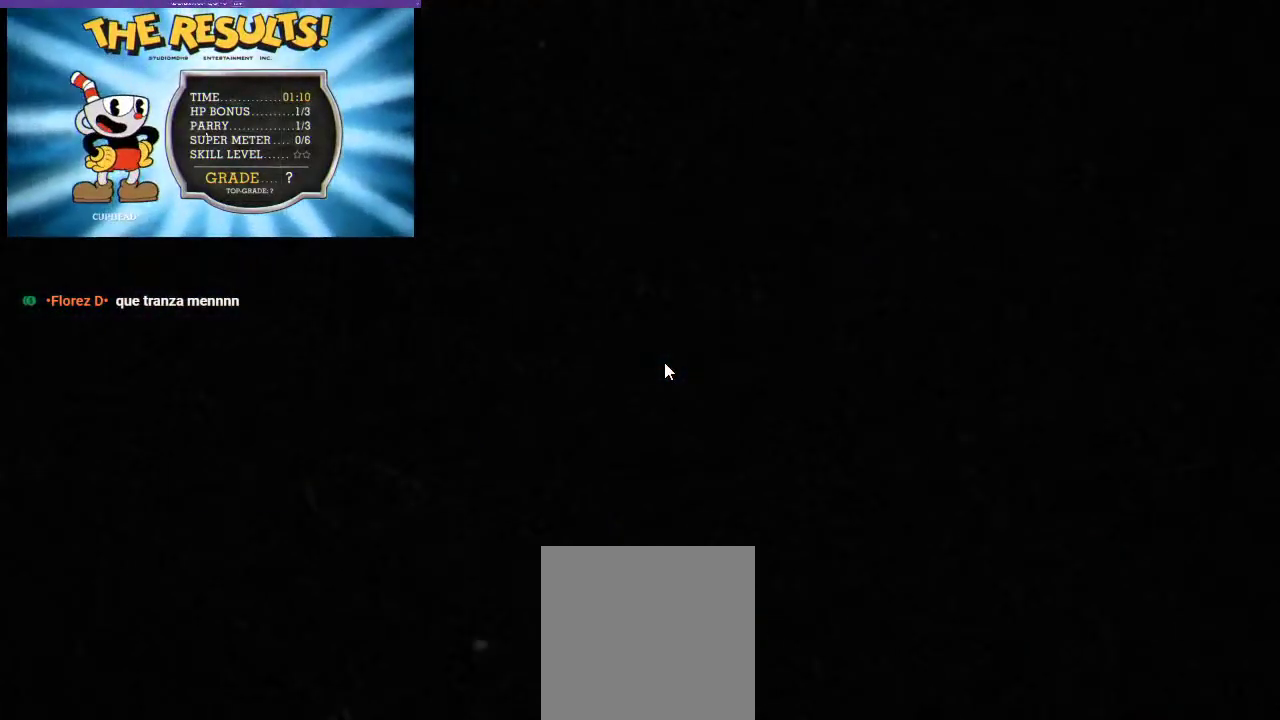
{"buttons": [], "left_stick": "center", "right_stick": "center", "events": []}